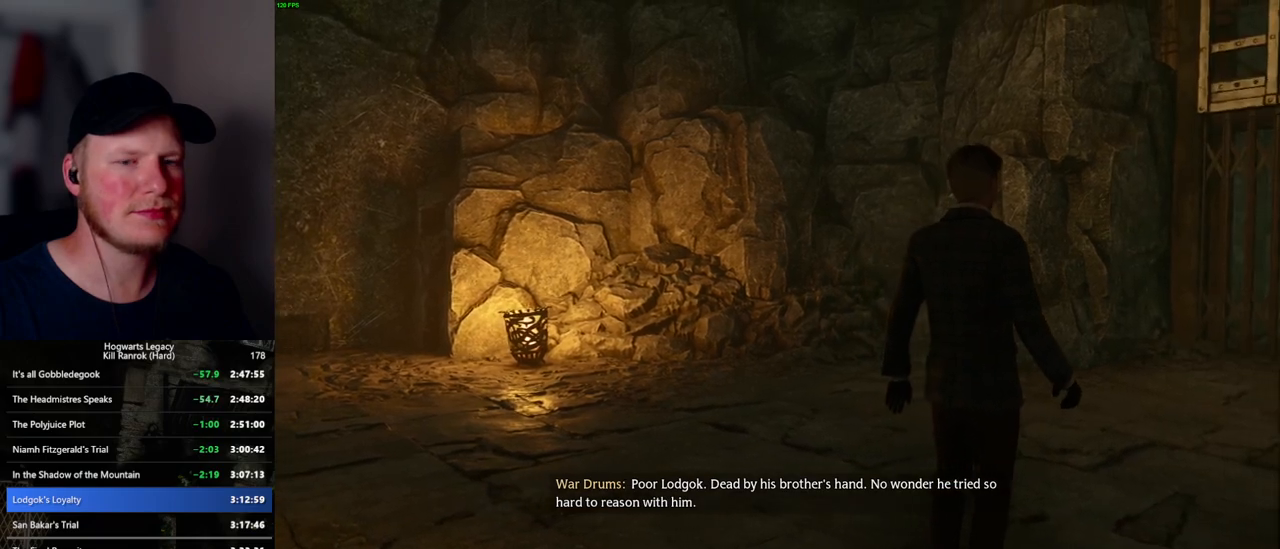
Gameplay with keyboard and mouse; each line is a JSON object with the keys and mouse buttons held at the frame after it. "events" lists presses ("down") and releases ("up") of ".", "/", "0", "1", "2", "3", "4", "5", "6", "7", "8", "9", "a", "alt_l", "alt_r", "b", "backslash", "backspace", "c", "caps_lock", "comma", "ctrl_l", "ctrl_r", "d", "e", "equals", "escape", "f", "f1", "f10", "f11", "f12", "f2", "f3", "f4", "f5", "f6", "f7", "f8", "f9", "g", "h", "i", "j", "k", "l", "lbracket", "m", "minus", "n", "o", "p", "q", "quote", "r", "rbracket", "return", "s", "semicolon", "shift_l", "shift_r", "space", "super_l", "super_r", "t", "tab", "tilde", "u", "v", "w", "x", "y", "z", "mouse_left", "mouse_wheel", "mouse_right", "mouse_mb4" and "mouse_mb5" between this image and that frame as [ms after this image, input, new state], when the widget could be followed in between. "mouse_left", "mouse_wheel", "mouse_right", "mouse_mb4", "mouse_mb5" = the "left", "wheel", "right", "mb4", "mb5" buttons of the "mouse" list. No other keys are recorded. "wheel" means that the mouse wheel is clicked or scrolled. Mouse movement is not recorded.
{"keys": ["space"], "mouse": [], "events": [[300, "space", "down"], [367, "space", "up"], [434, "space", "down"]]}
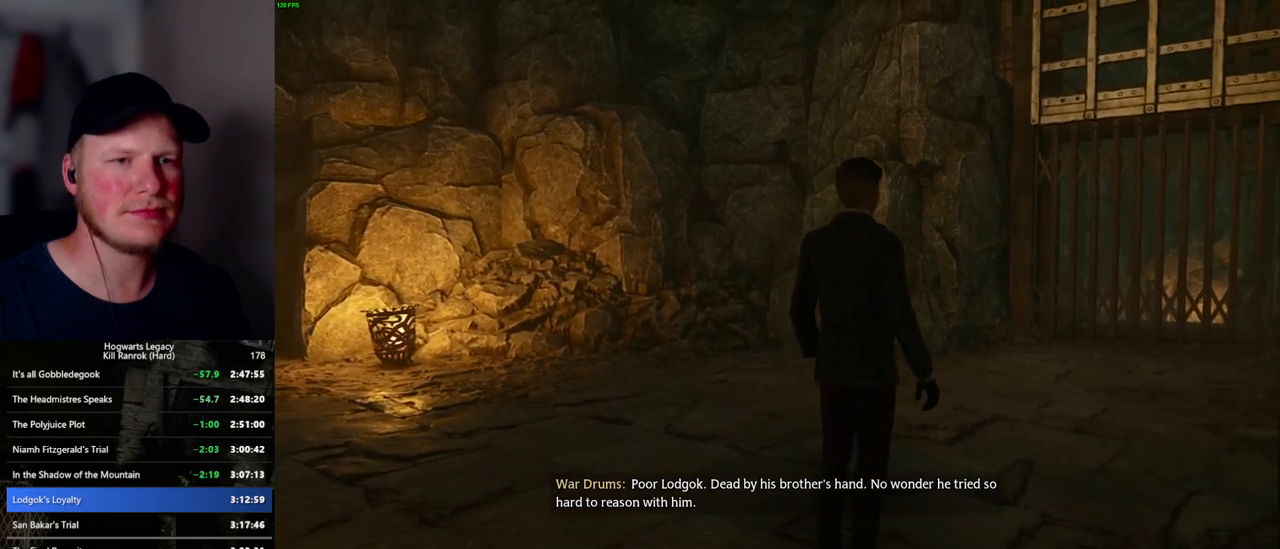
{"keys": [], "mouse": [], "events": [[50, "space", "up"], [167, "space", "down"], [250, "space", "up"], [350, "space", "down"], [417, "space", "up"]]}
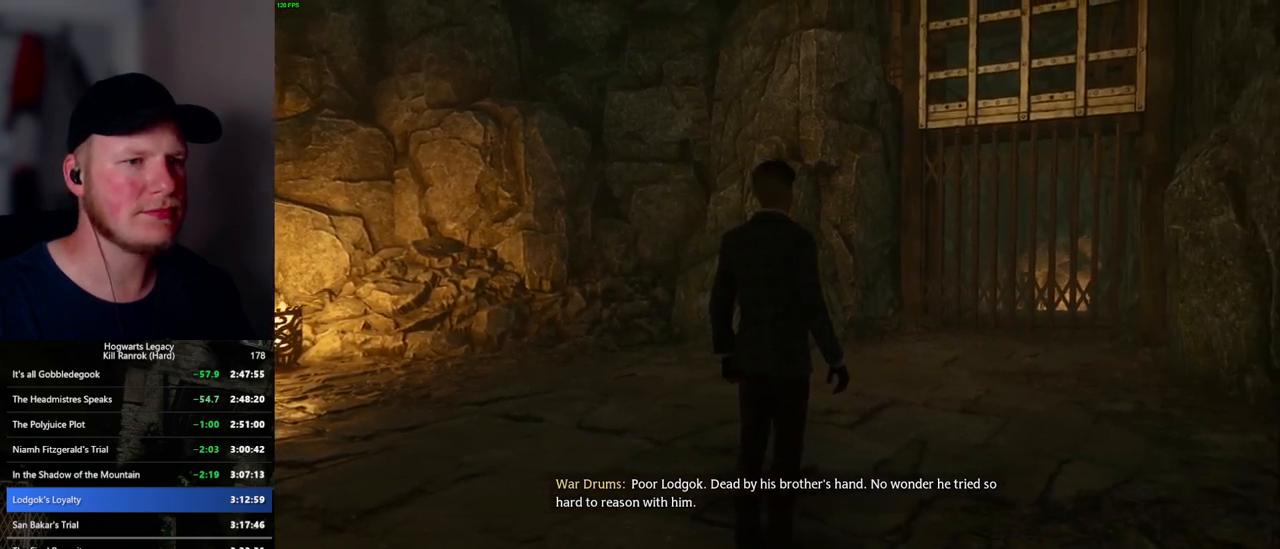
{"keys": [], "mouse": [], "events": [[34, "space", "down"], [84, "space", "up"], [217, "space", "down"], [284, "space", "up"], [367, "space", "down"], [400, "space", "up"]]}
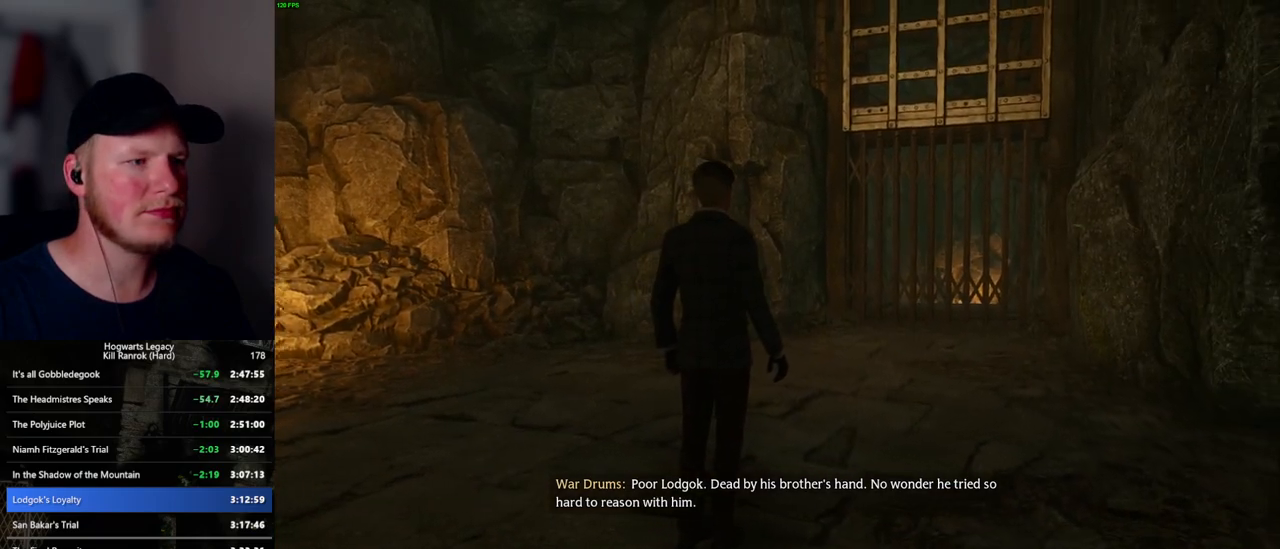
{"keys": ["space"], "mouse": [], "events": [[17, "space", "down"], [84, "space", "up"], [184, "space", "down"], [250, "space", "up"], [334, "space", "down"], [400, "space", "up"], [500, "space", "down"]]}
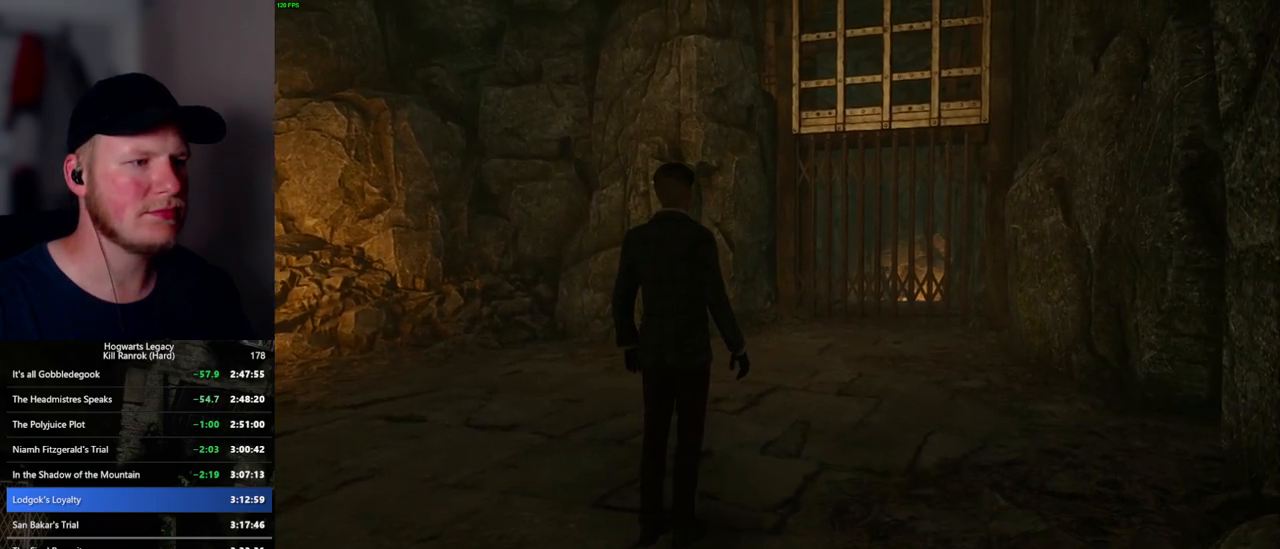
{"keys": ["space"], "mouse": [], "events": [[50, "space", "up"], [150, "space", "down"], [217, "space", "up"], [334, "space", "down"], [384, "space", "up"], [467, "space", "down"]]}
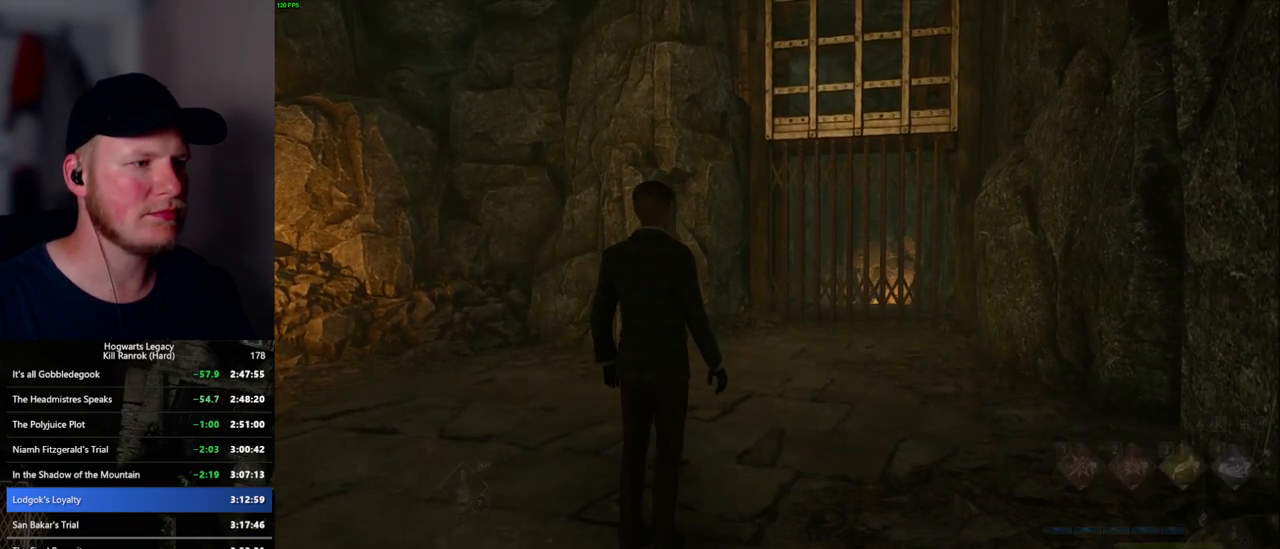
{"keys": ["shift_l", "w"], "mouse": [], "events": [[34, "space", "up"], [67, "space", "down"], [167, "space", "up"], [250, "w", "down"], [267, "space", "down"], [284, "space", "up"], [434, "shift_l", "down"]]}
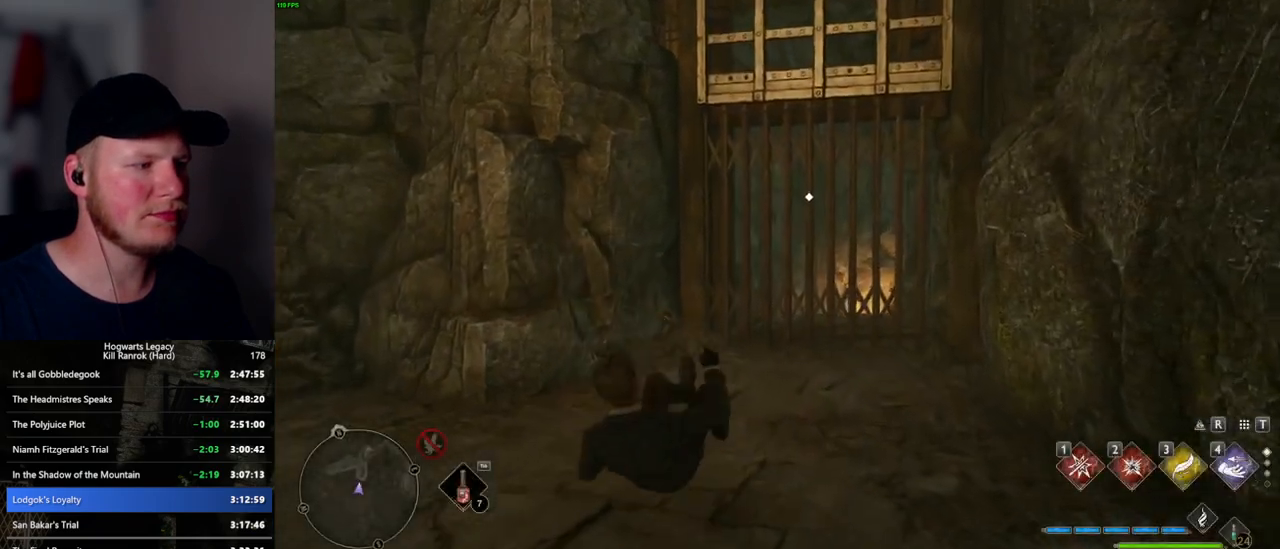
{"keys": ["f", "w"], "mouse": [], "events": [[34, "shift_l", "up"], [84, "d", "down"], [300, "d", "up"], [484, "f", "down"]]}
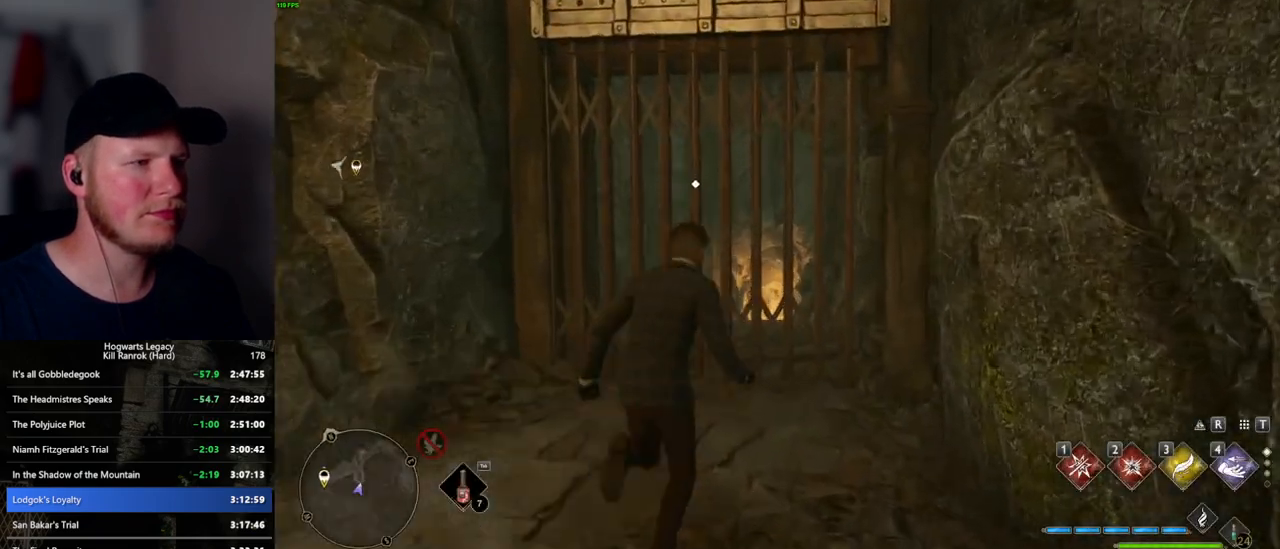
{"keys": ["w"], "mouse": [], "events": [[17, "f", "up"], [134, "f", "down"], [184, "f", "up"], [267, "f", "down"], [334, "f", "up"], [417, "f", "down"], [484, "f", "up"]]}
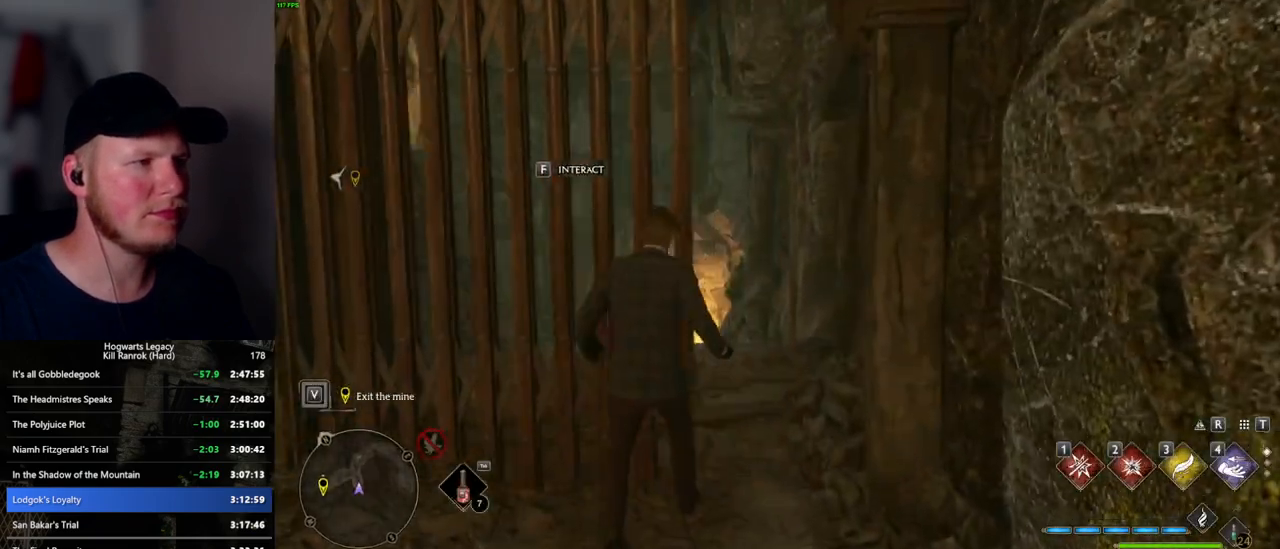
{"keys": ["space", "w"], "mouse": [], "events": [[117, "space", "down"]]}
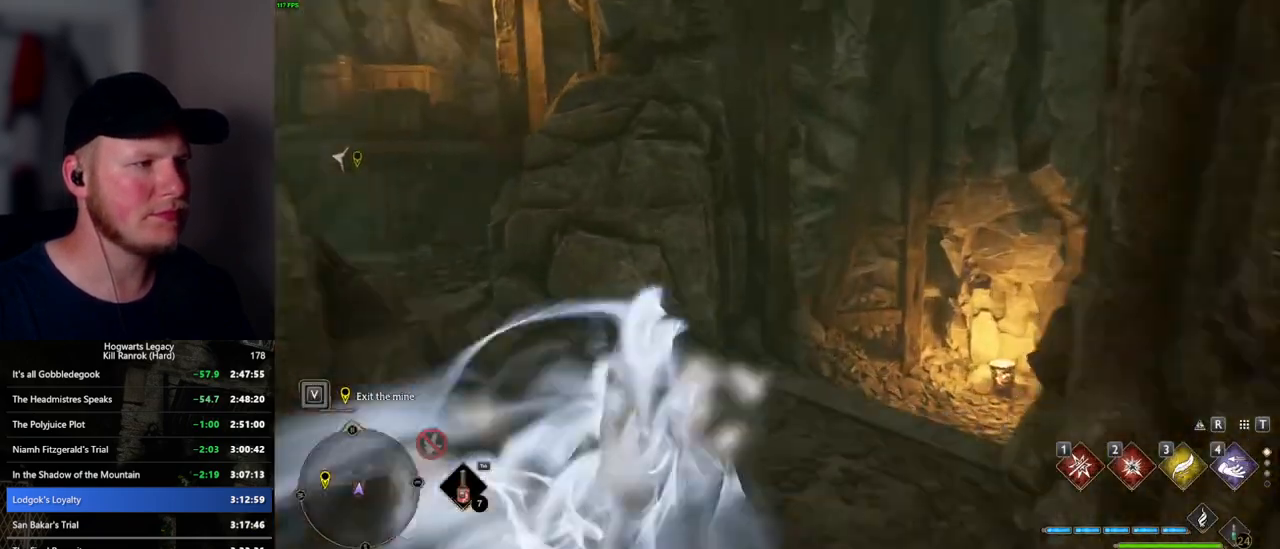
{"keys": ["w"], "mouse": [], "events": [[134, "space", "up"]]}
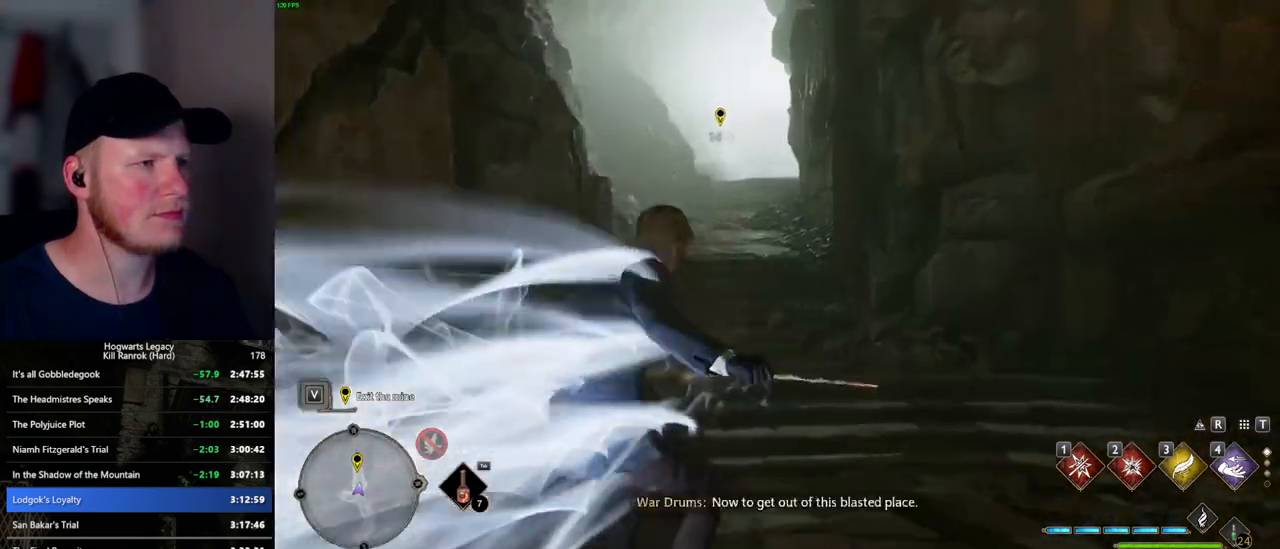
{"keys": ["space", "w"], "mouse": [], "events": [[84, "space", "down"]]}
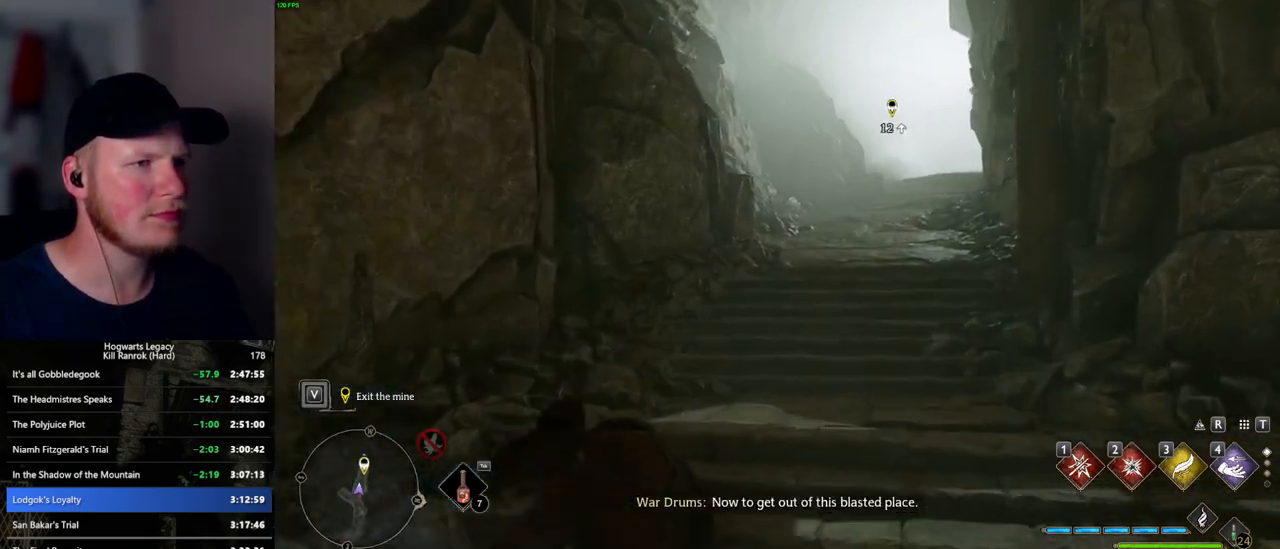
{"keys": ["w"], "mouse": [], "events": [[100, "space", "up"]]}
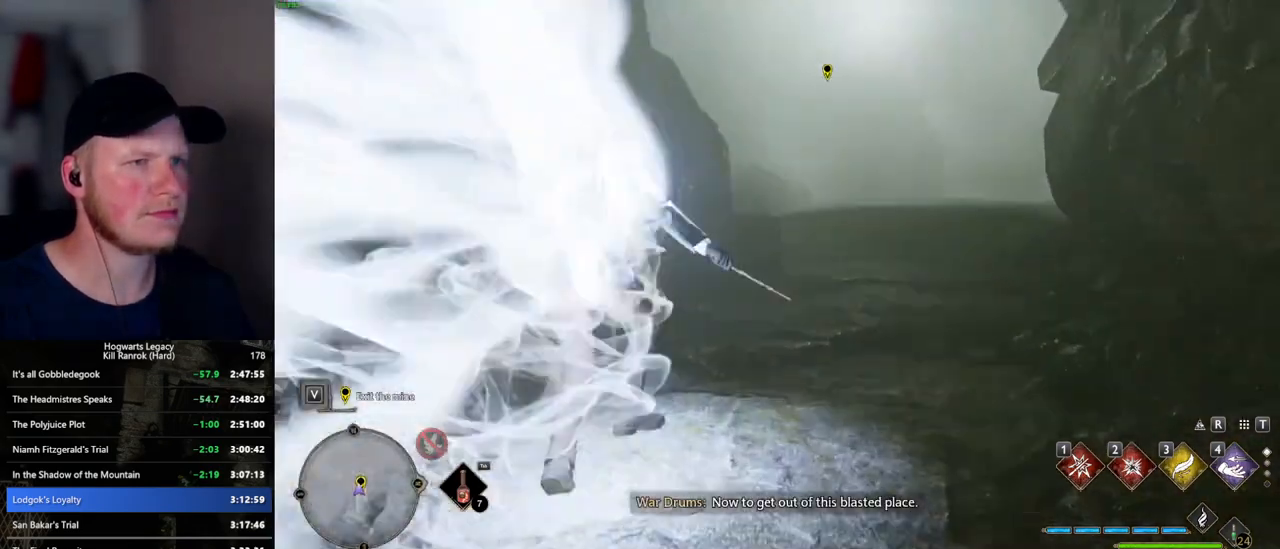
{"keys": [], "mouse": [], "events": [[217, "d", "down"], [467, "d", "up"], [484, "w", "up"]]}
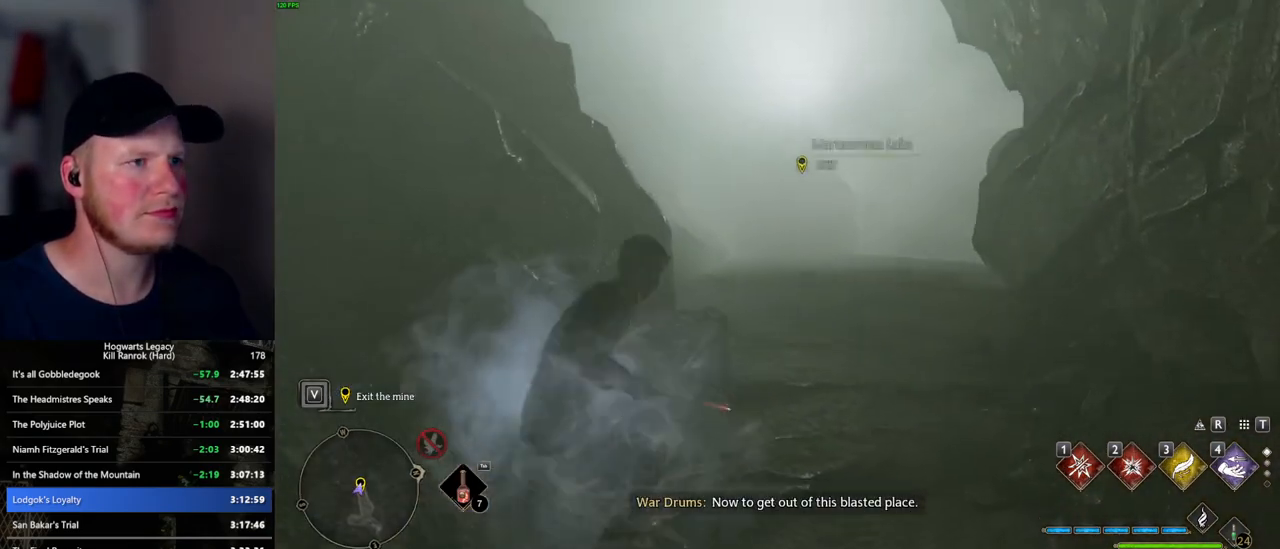
{"keys": ["f"], "mouse": [], "events": [[34, "f", "down"]]}
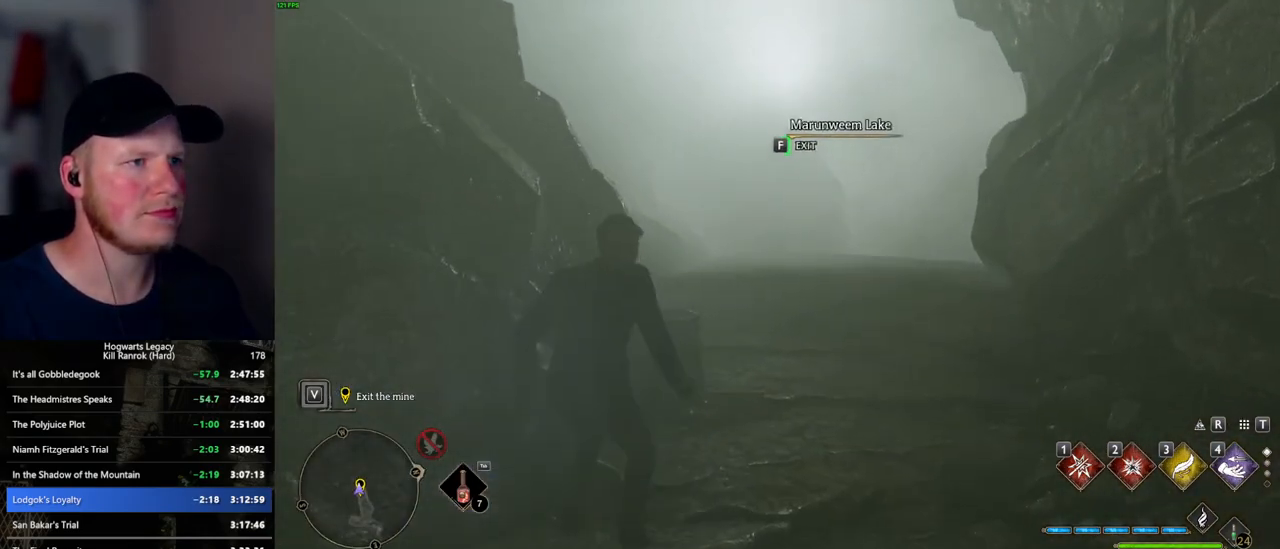
{"keys": ["f"], "mouse": [], "events": []}
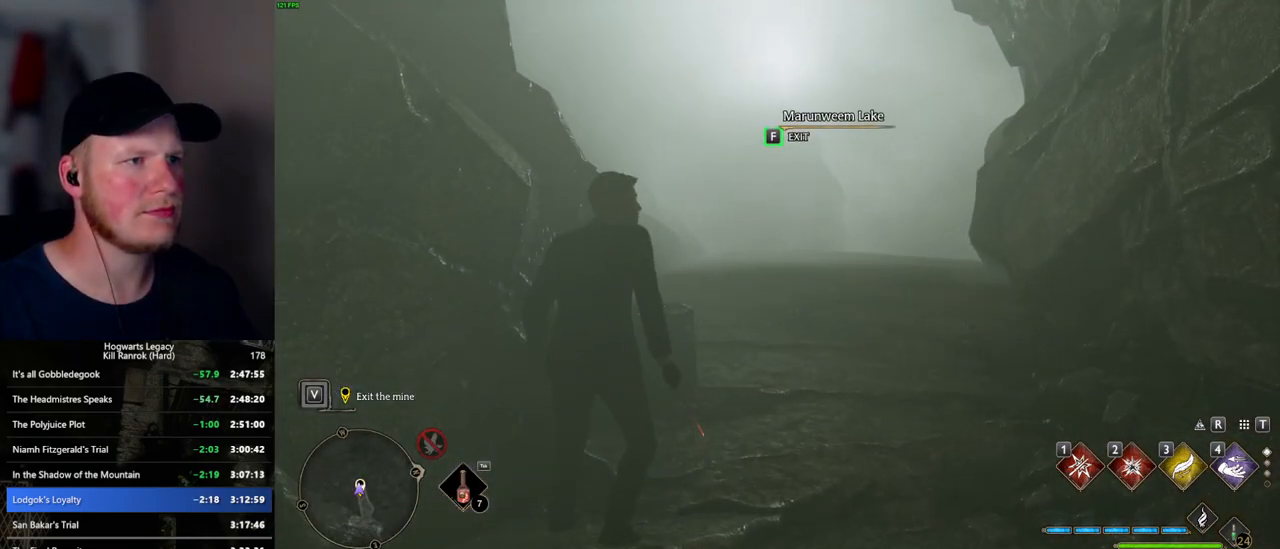
{"keys": ["f"], "mouse": [], "events": []}
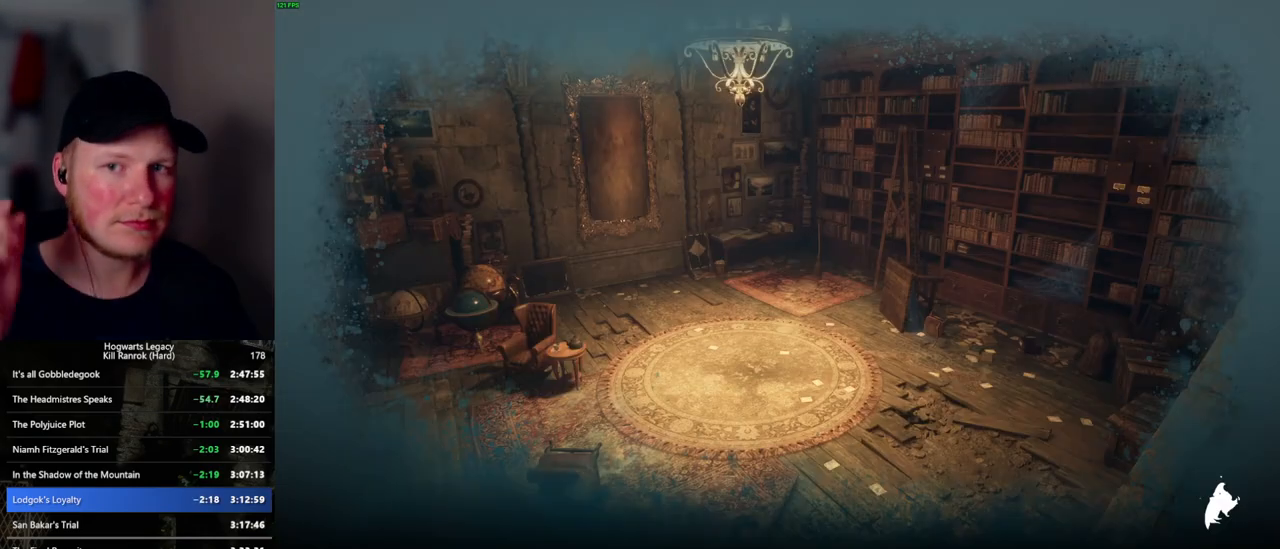
{"keys": [], "mouse": [], "events": [[267, "f", "up"]]}